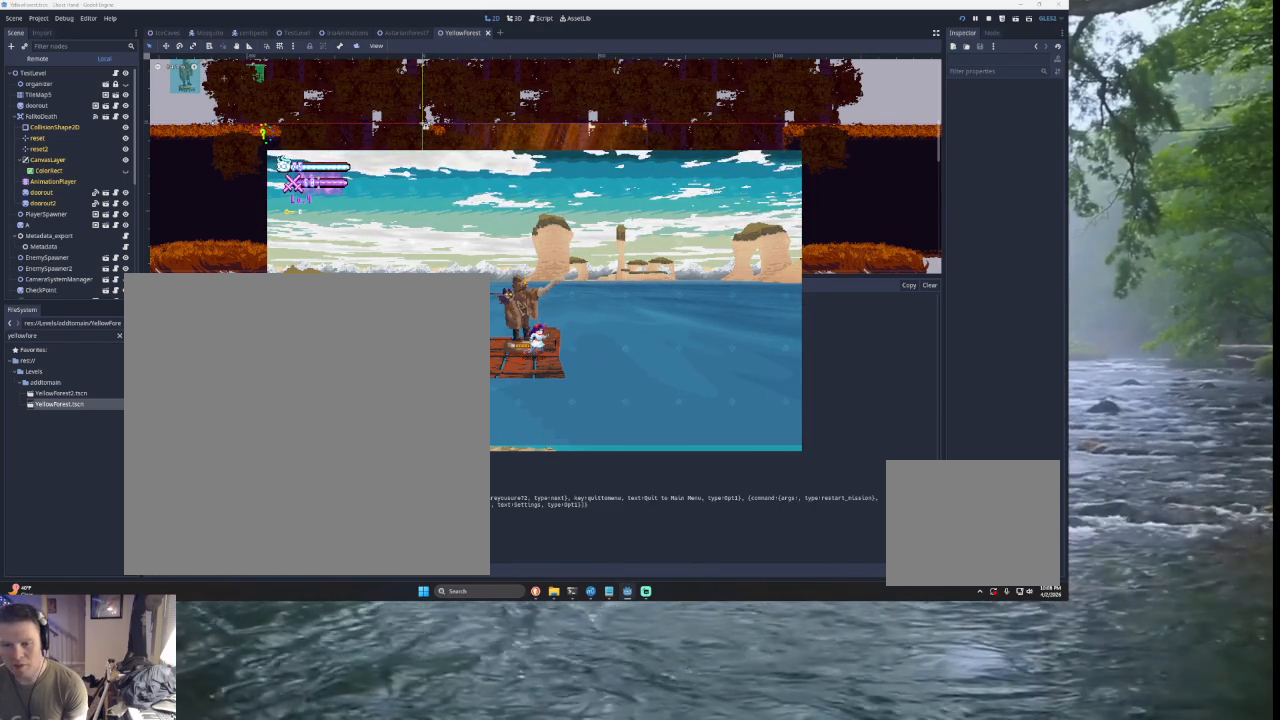
Gameplay with a controller (PlayStation layout); each line is a JSON object with the inputs held at the frame after it. "events" lists button and stick changes between this image and that frame as [ms after this image, input, new state], when the widget could be followed in between. Not read: L2.
{"buttons": [], "left_stick": "down", "right_stick": "center", "events": [[100, "SQUARE", "down"], [233, "SQUARE", "up"], [300, "left_stick", "down"], [433, "left_stick", "center"], [500, "left_stick", "down"]]}
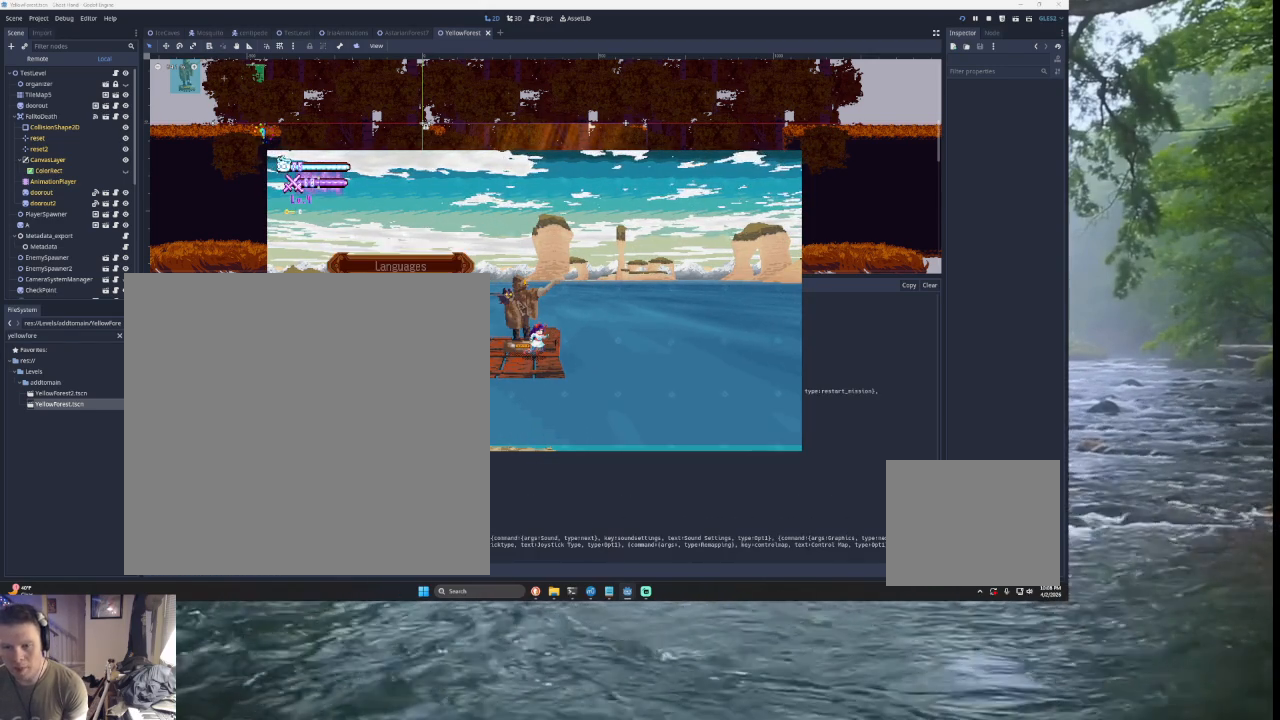
{"buttons": [], "left_stick": "center", "right_stick": "center", "events": [[100, "left_stick", "center"], [167, "left_stick", "down"], [300, "left_stick", "center"], [400, "left_stick", "up"], [500, "left_stick", "center"]]}
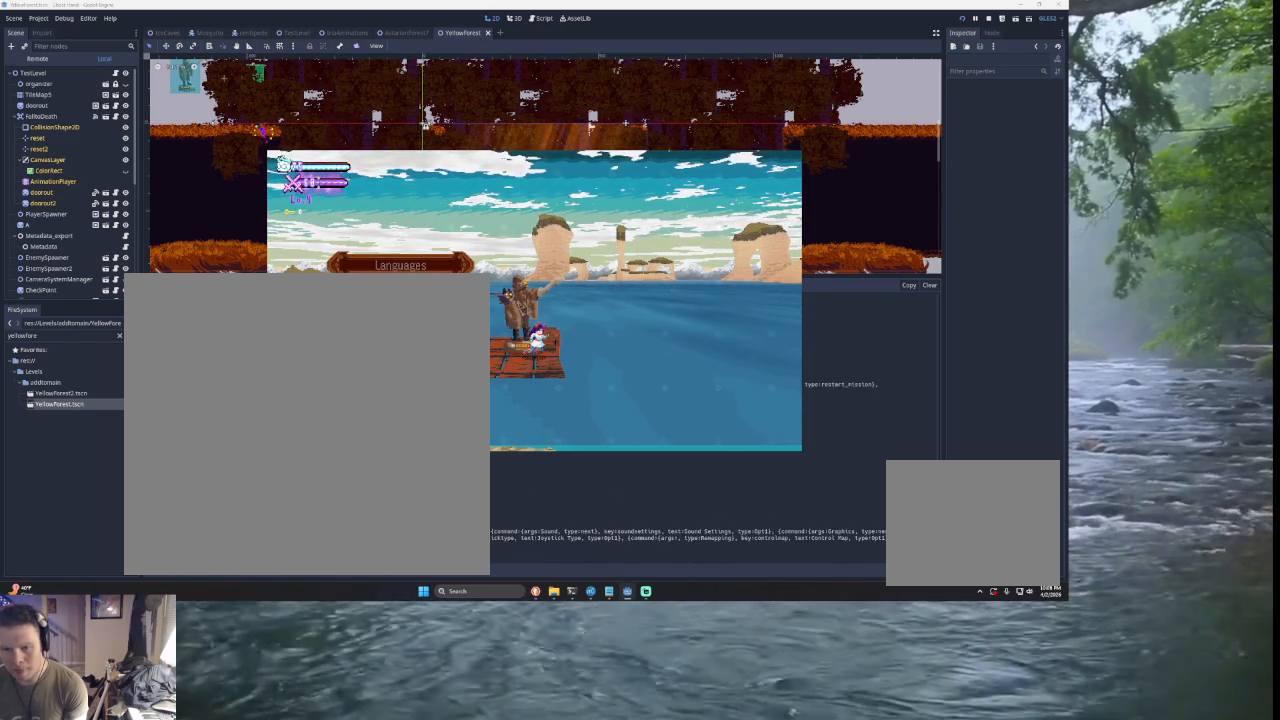
{"buttons": [], "left_stick": "center", "right_stick": "center", "events": [[67, "left_stick", "down"], [200, "left_stick", "center"], [333, "left_stick", "down"], [433, "left_stick", "center"]]}
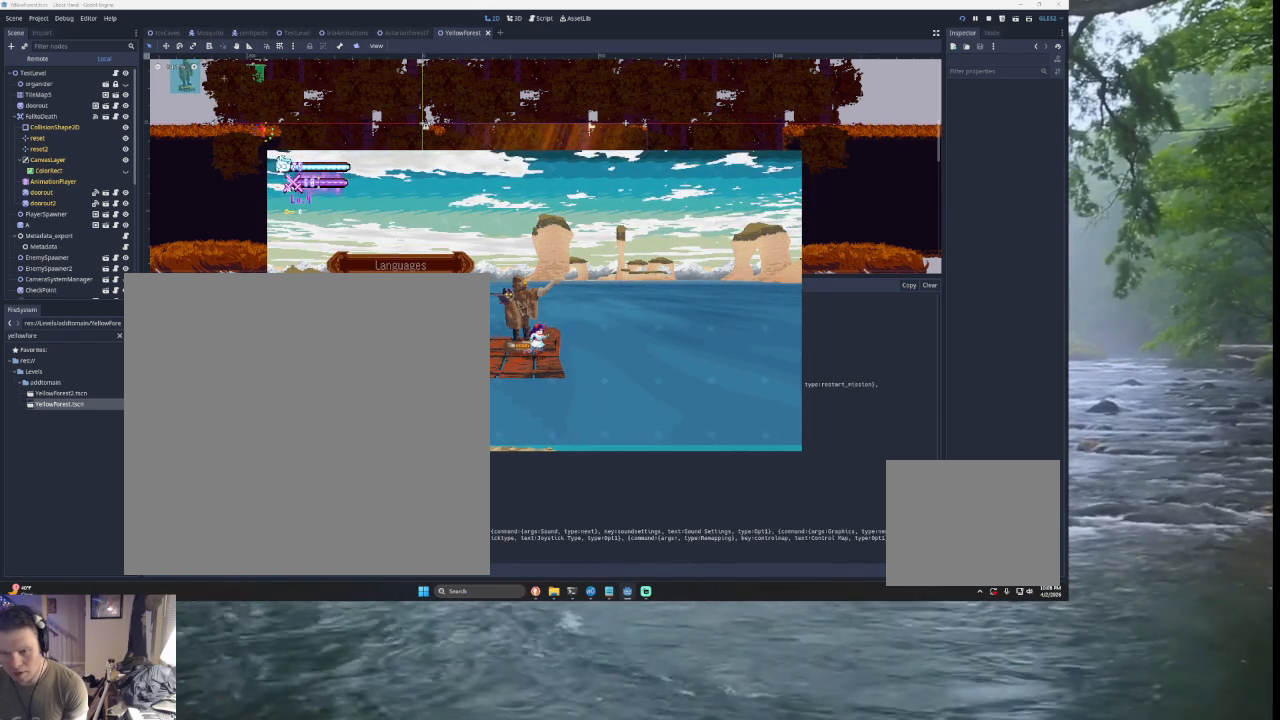
{"buttons": [], "left_stick": "center", "right_stick": "center", "events": [[233, "left_stick", "up"], [333, "left_stick", "center"], [400, "left_stick", "up"], [500, "left_stick", "center"]]}
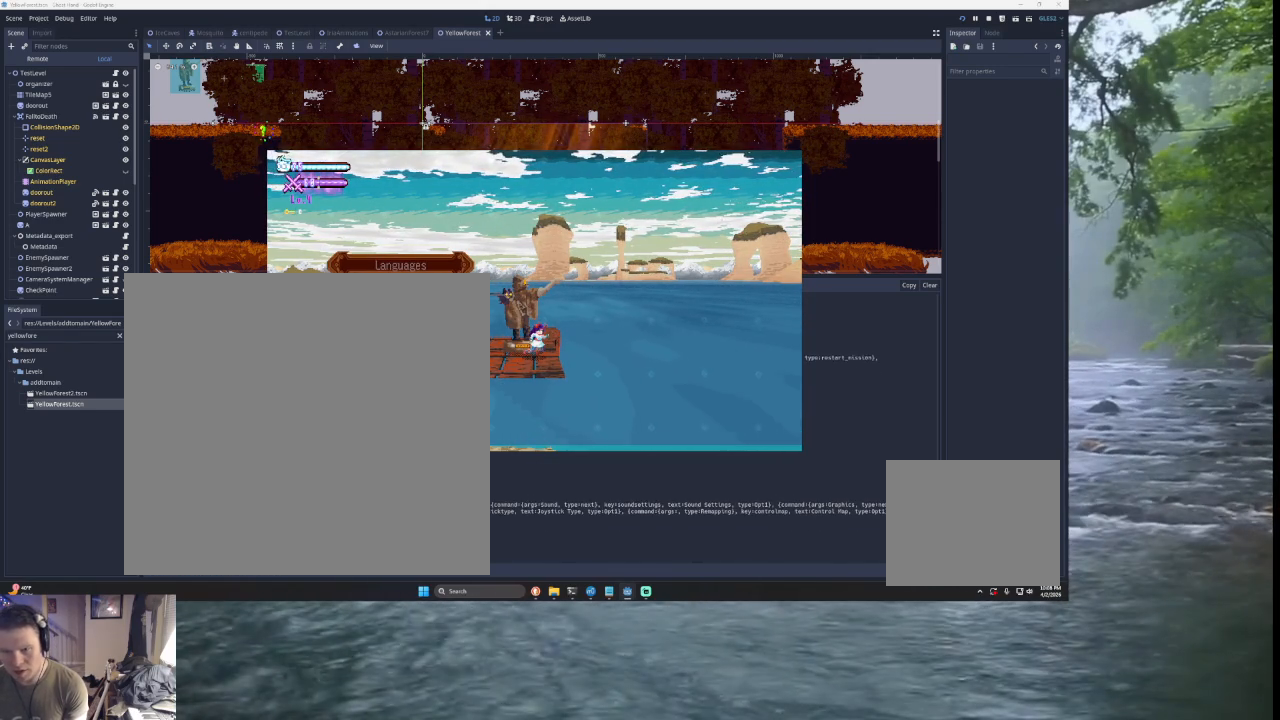
{"buttons": [], "left_stick": "down", "right_stick": "center", "events": [[100, "left_stick", "up"], [200, "left_stick", "center"], [500, "left_stick", "down"]]}
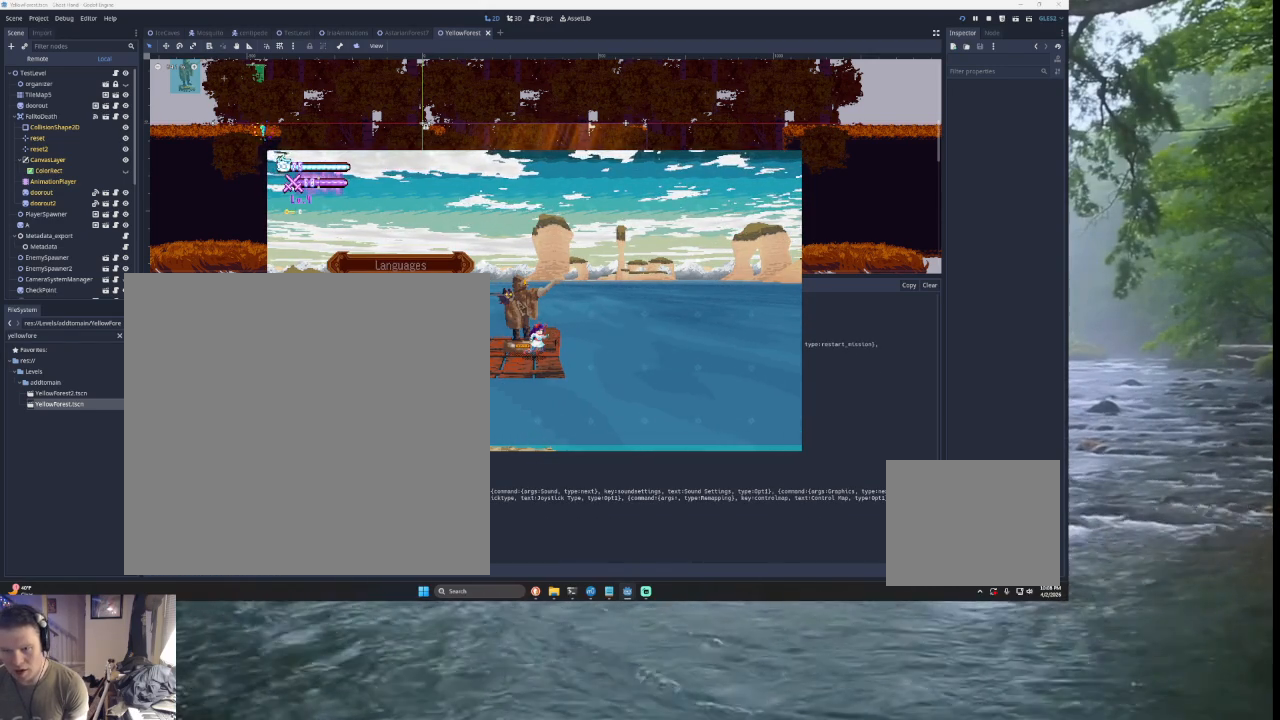
{"buttons": [], "left_stick": "down", "right_stick": "center", "events": [[200, "left_stick", "up"], [333, "left_stick", "center"], [500, "left_stick", "down"]]}
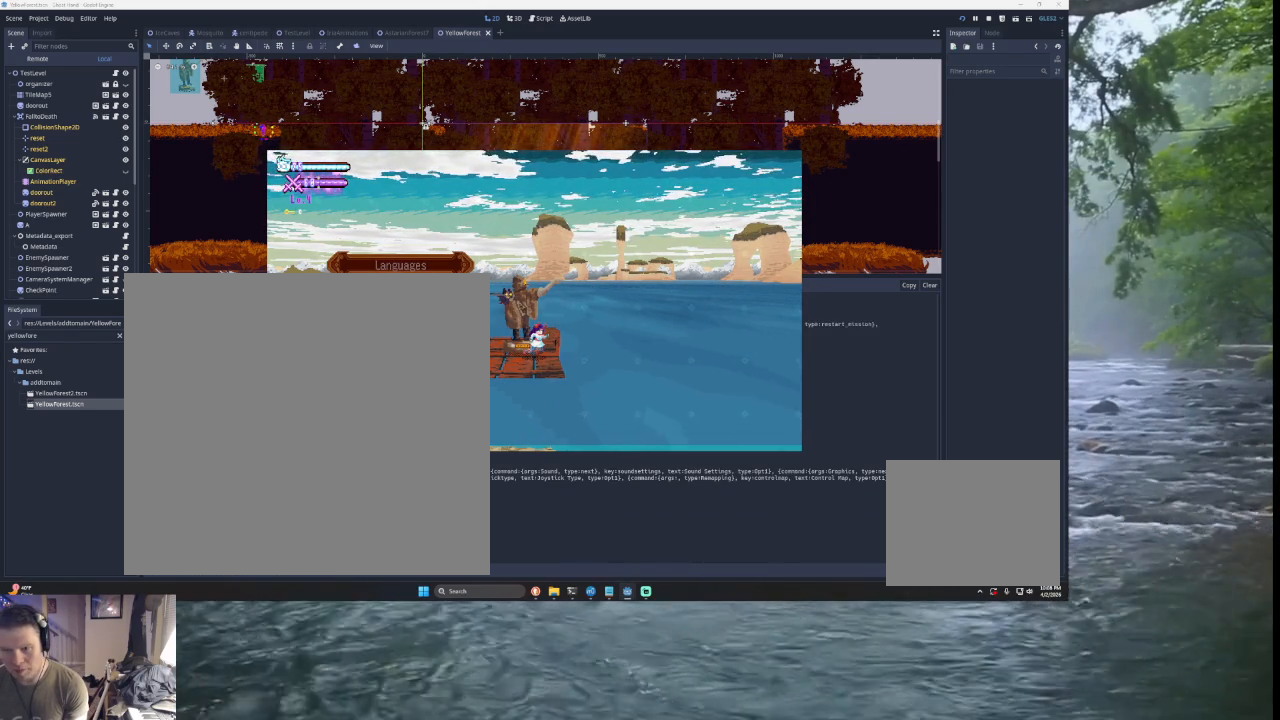
{"buttons": ["DPAD_LEFT"], "left_stick": "center", "right_stick": "center", "events": [[133, "left_stick", "center"], [233, "START", "down"], [367, "START", "up"], [500, "DPAD_LEFT", "down"]]}
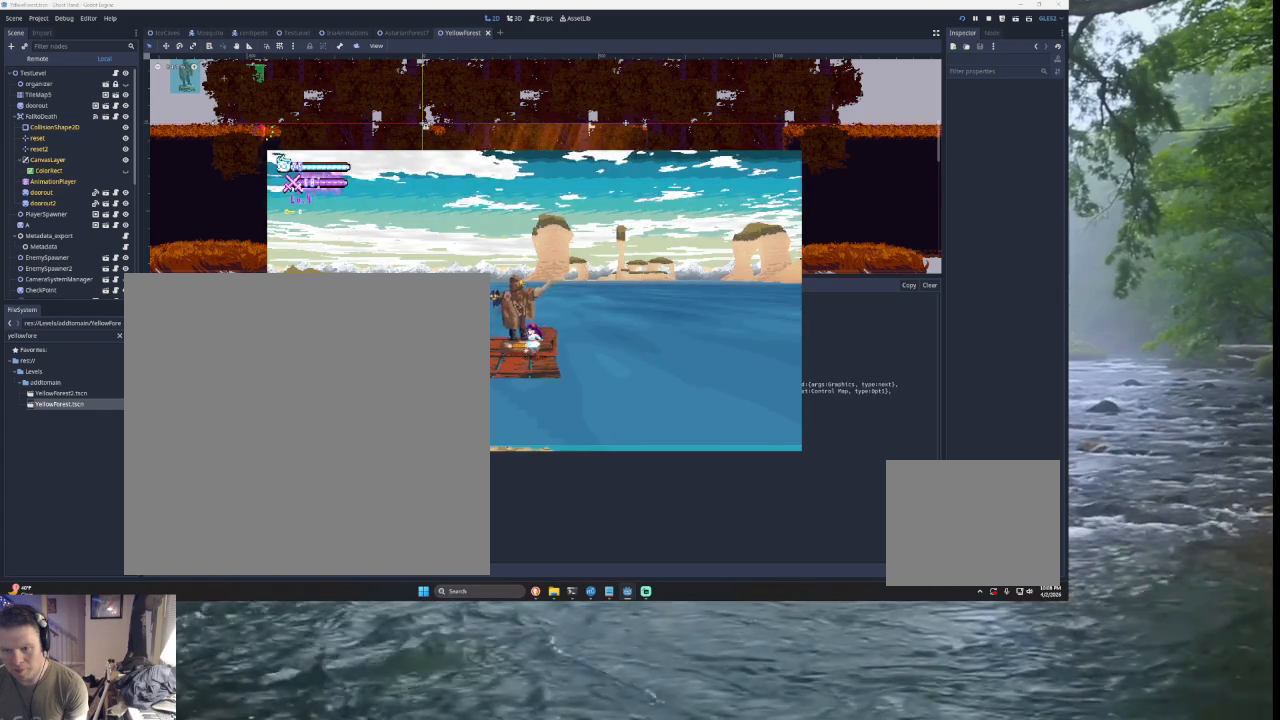
{"buttons": [], "left_stick": "center", "right_stick": "center", "events": [[100, "DPAD_LEFT", "up"]]}
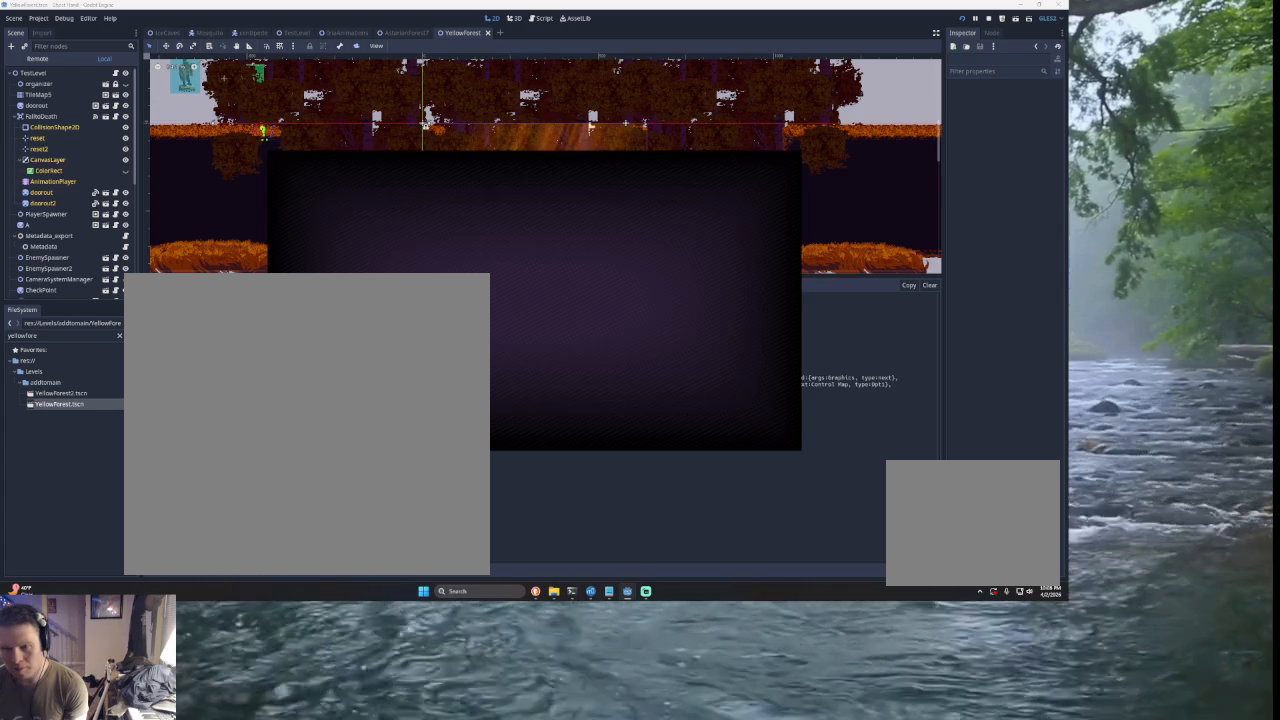
{"buttons": [], "left_stick": "center", "right_stick": "center", "events": []}
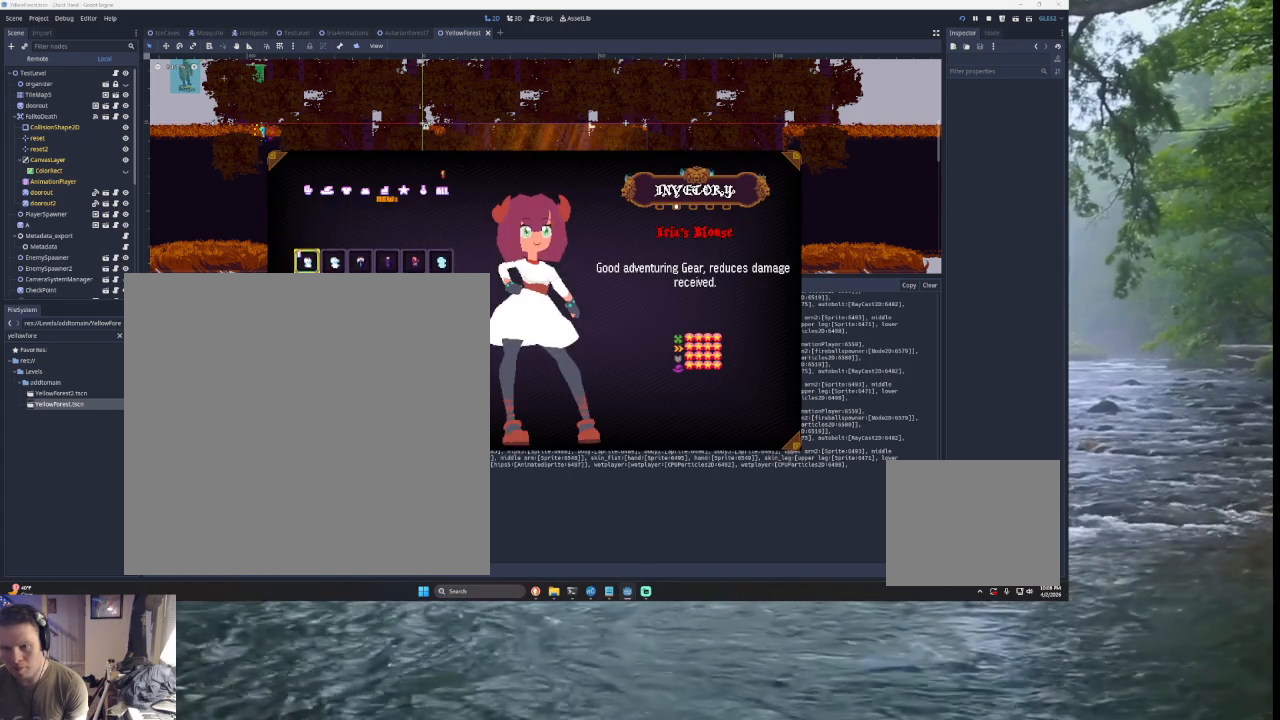
{"buttons": [], "left_stick": "center", "right_stick": "center", "events": [[433, "CIRCLE", "down"], [500, "CIRCLE", "up"]]}
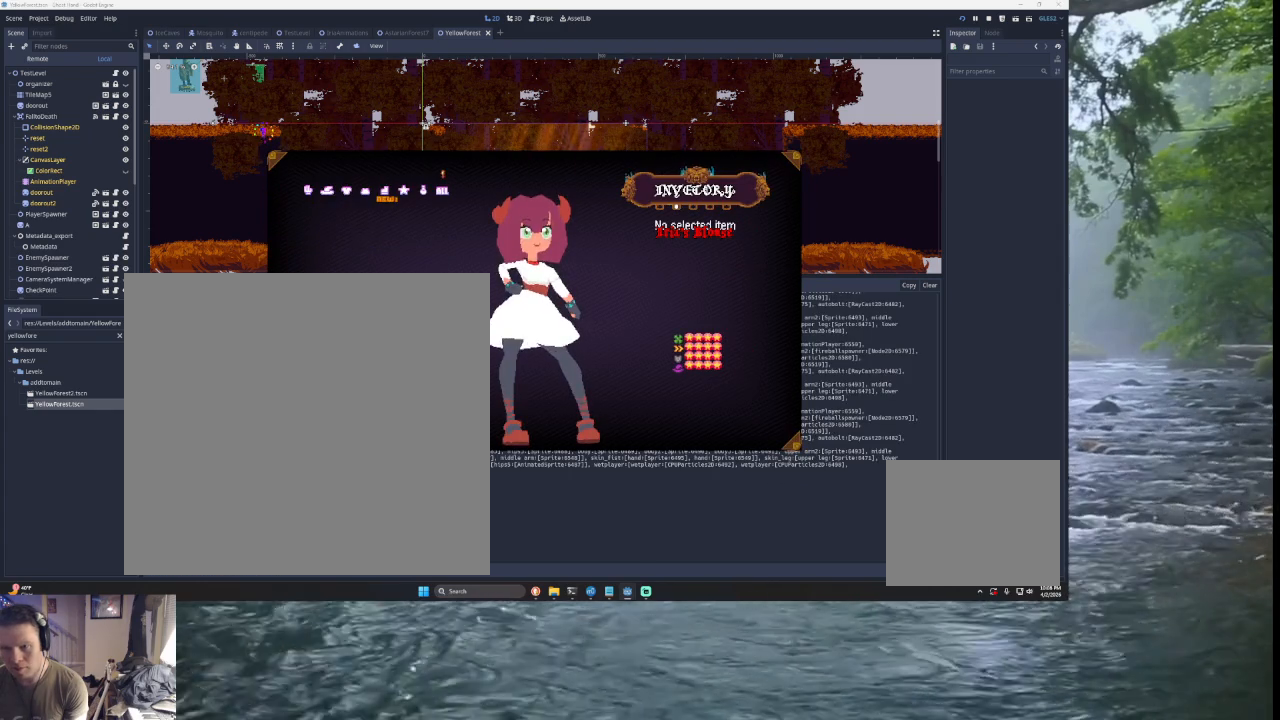
{"buttons": [], "left_stick": "center", "right_stick": "center", "events": [[200, "left_stick", "left"], [467, "left_stick", "center"]]}
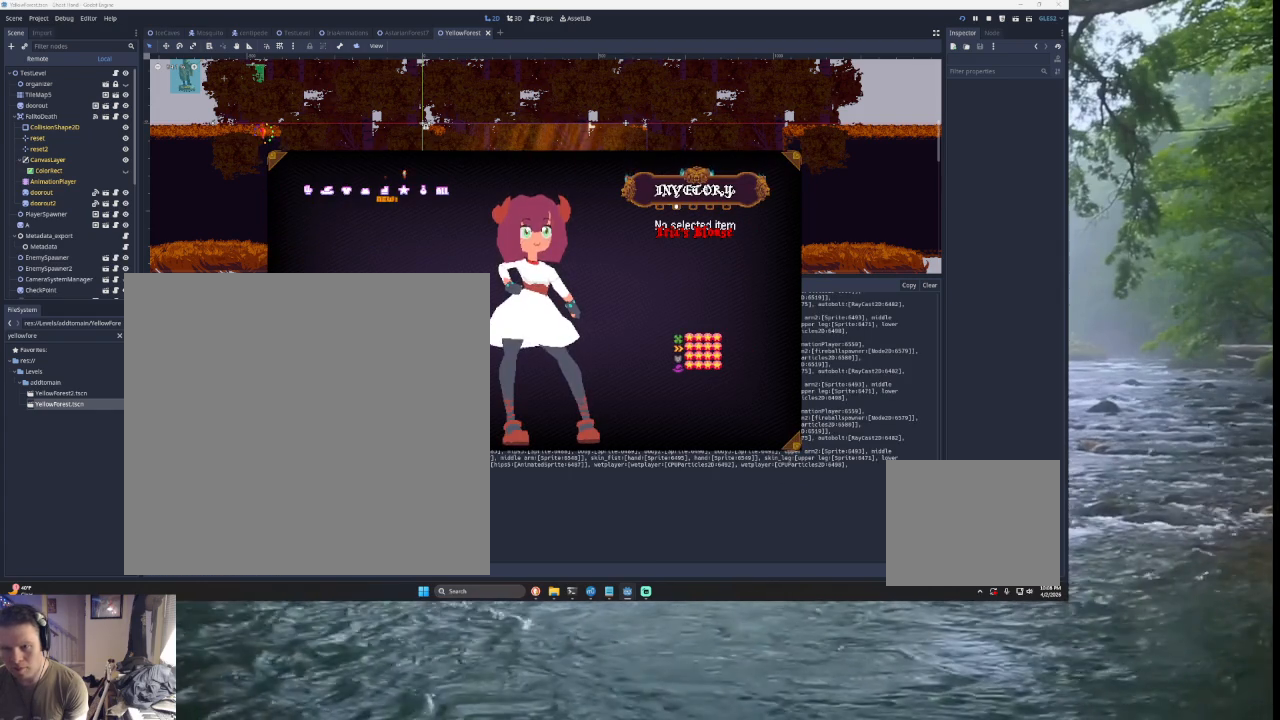
{"buttons": [], "left_stick": "down", "right_stick": "center", "events": [[33, "left_stick", "left"], [133, "left_stick", "center"], [200, "SQUARE", "down"], [300, "SQUARE", "up"], [500, "left_stick", "down"]]}
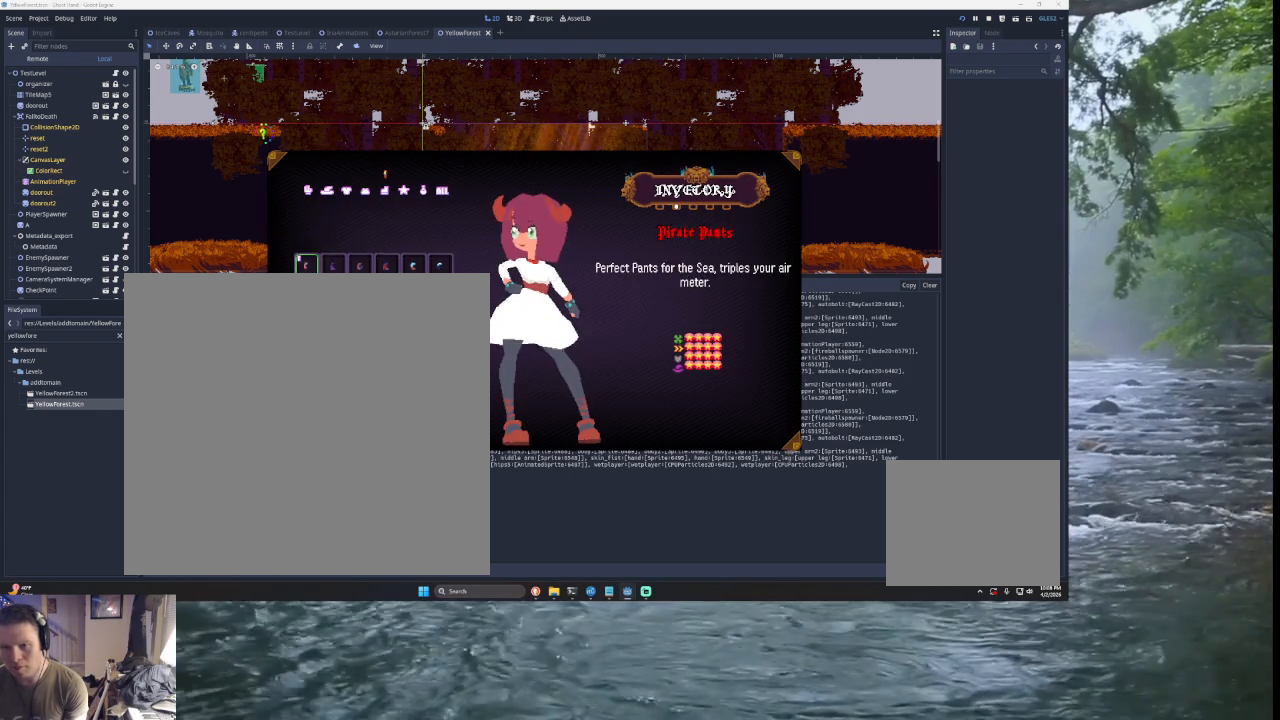
{"buttons": [], "left_stick": "center", "right_stick": "center", "events": [[67, "left_stick", "center"], [367, "left_stick", "up"], [467, "left_stick", "center"]]}
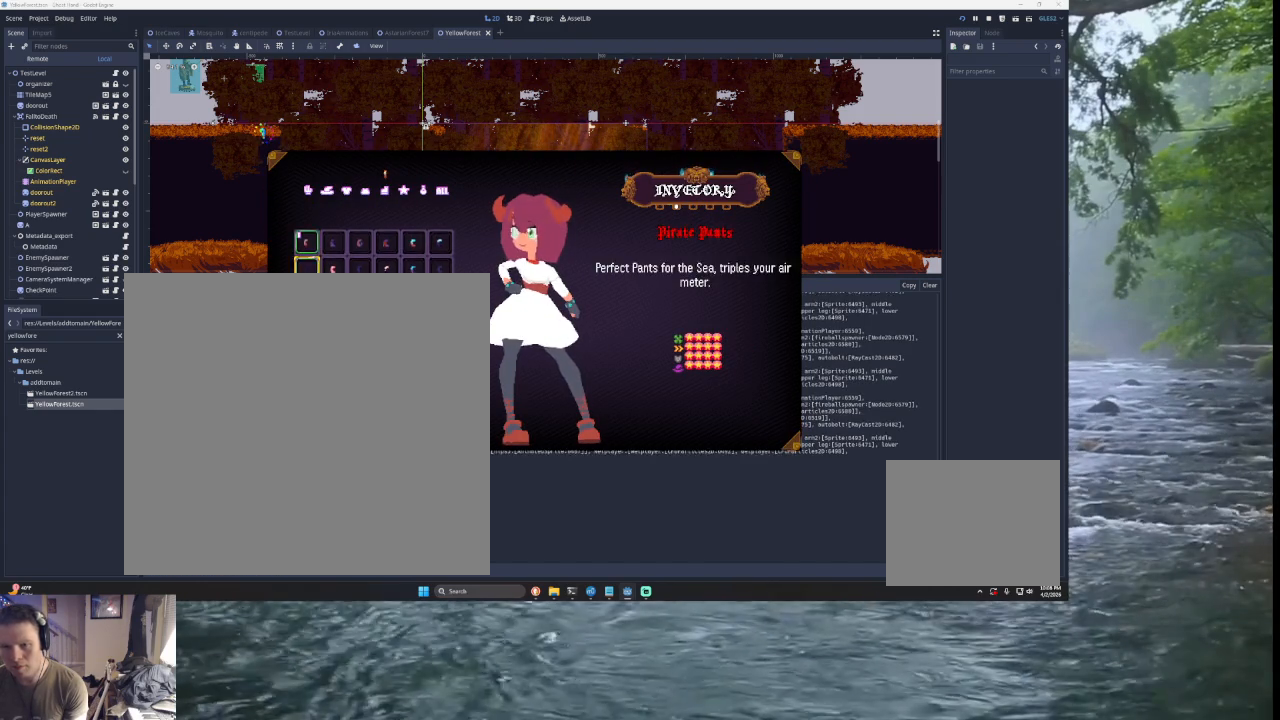
{"buttons": [], "left_stick": "center", "right_stick": "center", "events": [[67, "left_stick", "up"], [167, "left_stick", "center"], [233, "left_stick", "right"], [367, "left_stick", "center"]]}
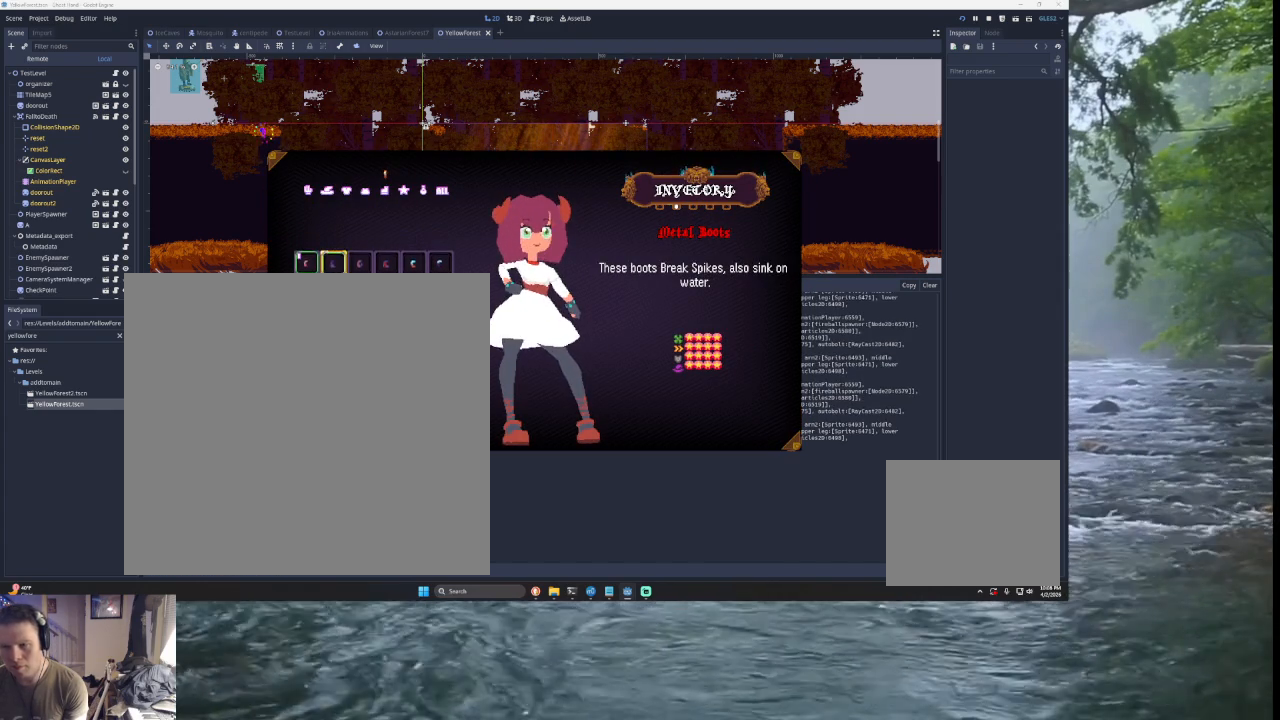
{"buttons": [], "left_stick": "center", "right_stick": "center", "events": [[100, "SQUARE", "down"], [200, "SQUARE", "up"]]}
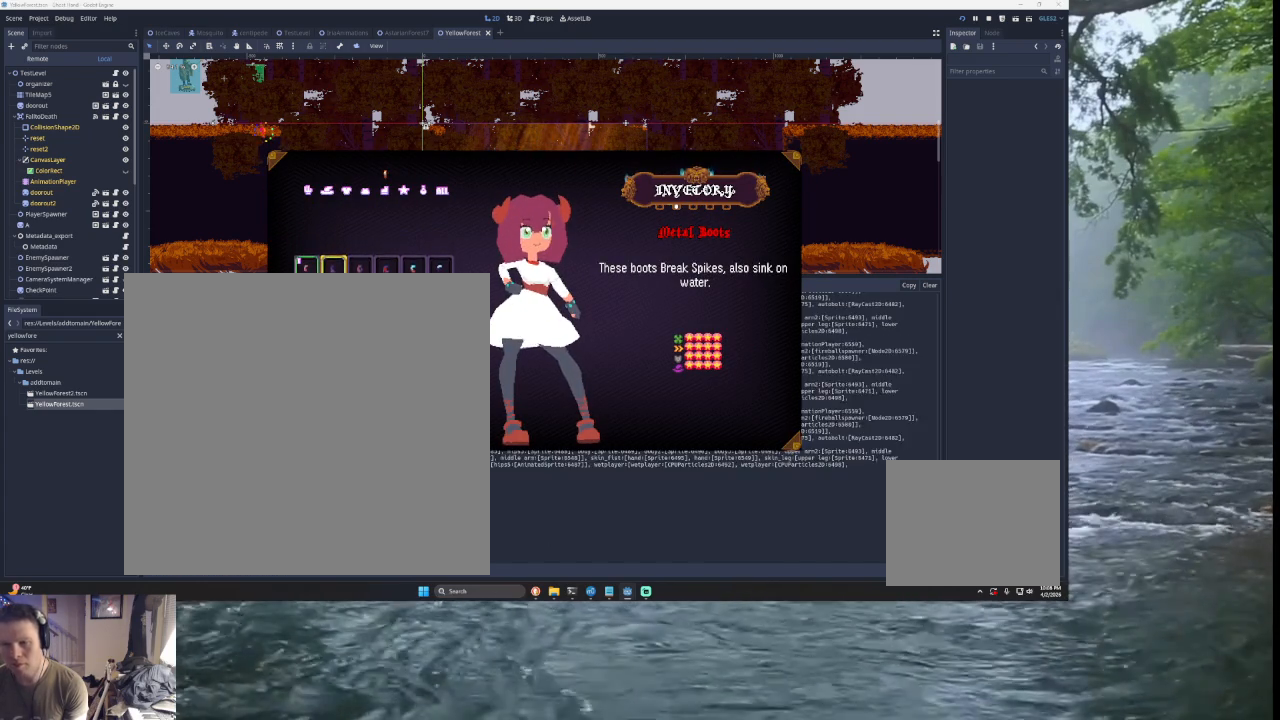
{"buttons": [], "left_stick": "center", "right_stick": "center", "events": [[367, "SQUARE", "down"], [433, "SQUARE", "up"]]}
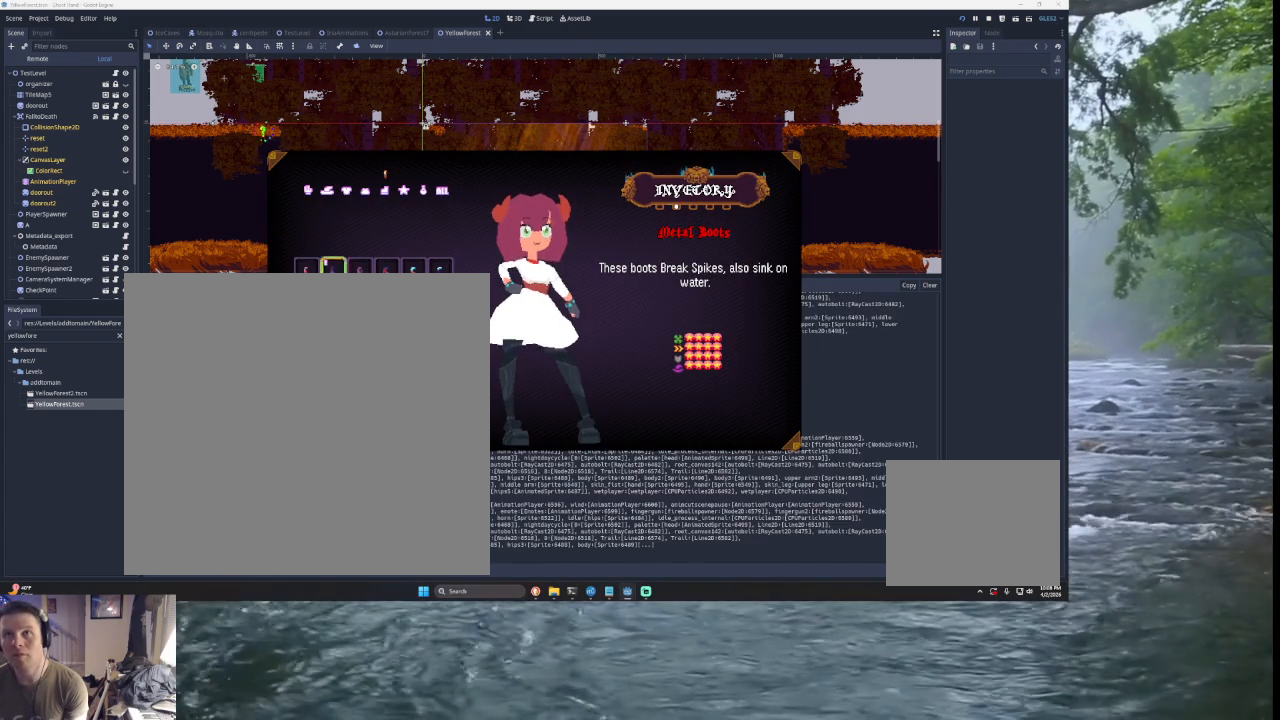
{"buttons": [], "left_stick": "center", "right_stick": "center", "events": []}
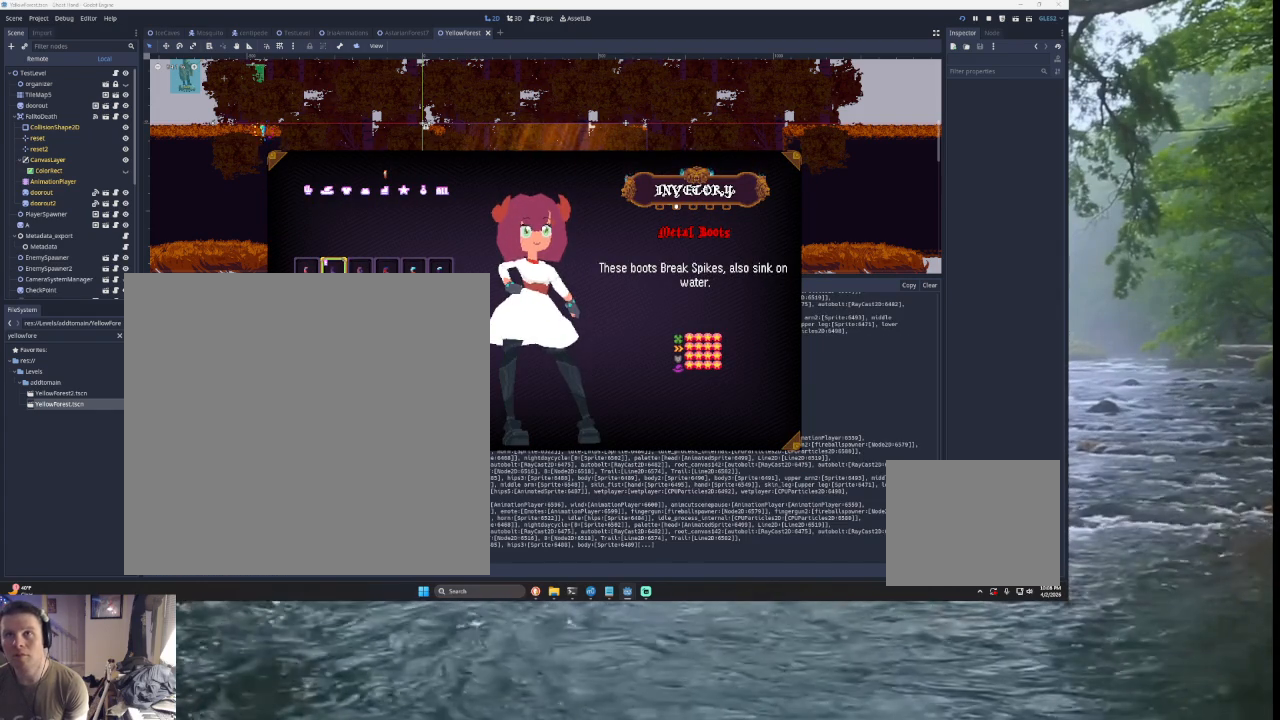
{"buttons": [], "left_stick": "center", "right_stick": "center", "events": [[267, "left_stick", "right"], [400, "left_stick", "down-right"], [500, "left_stick", "center"]]}
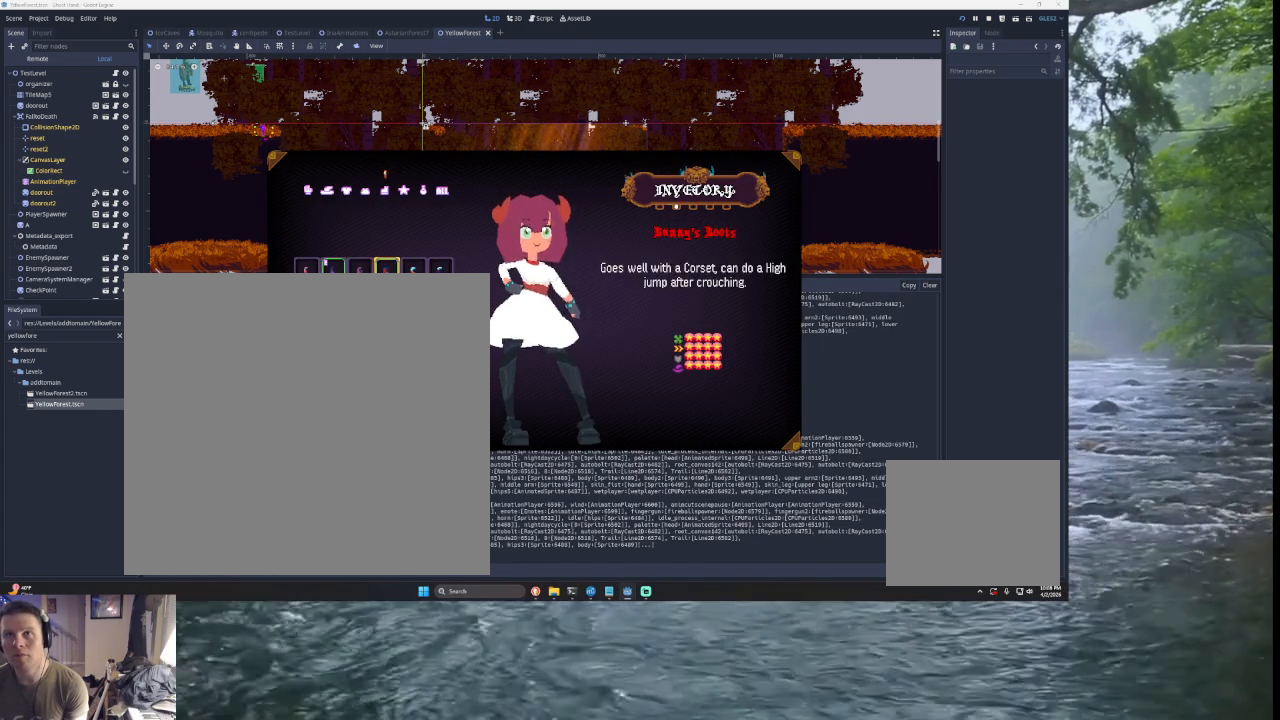
{"buttons": [], "left_stick": "center", "right_stick": "center", "events": [[133, "DPAD_LEFT", "down"], [233, "DPAD_LEFT", "up"]]}
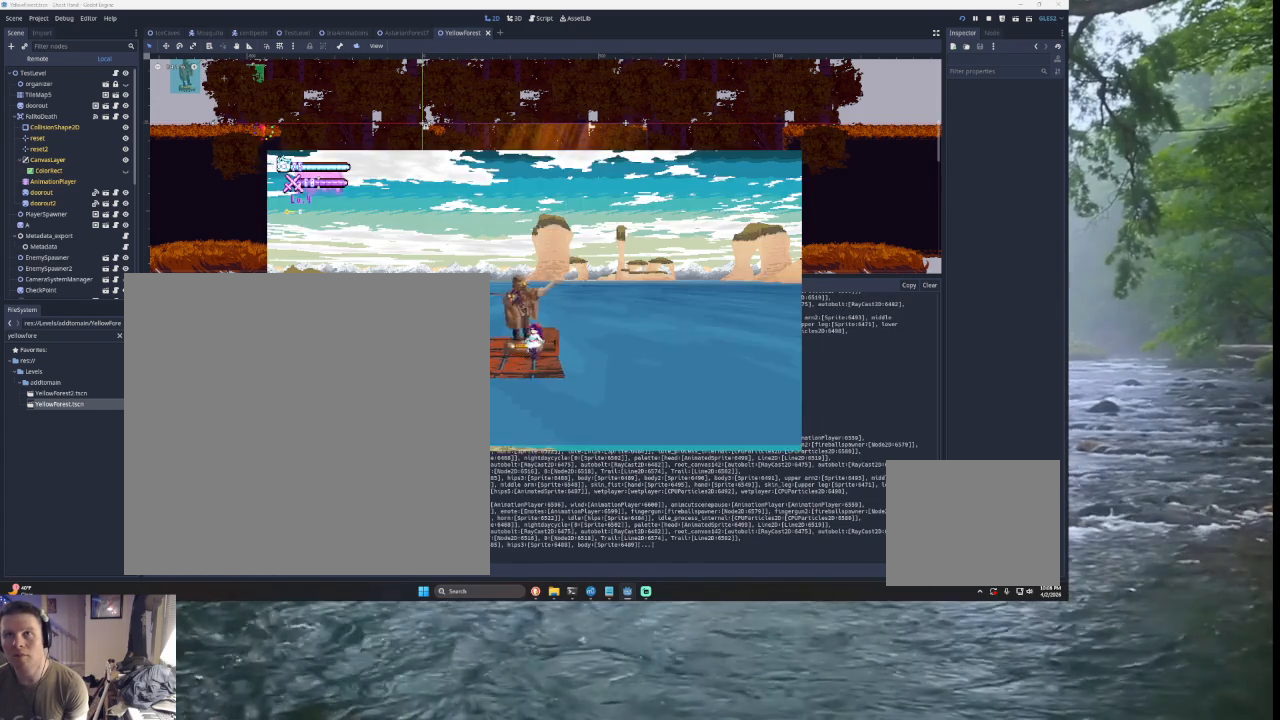
{"buttons": [], "left_stick": "right", "right_stick": "center", "events": [[33, "left_stick", "left"], [133, "left_stick", "center"], [300, "left_stick", "right"]]}
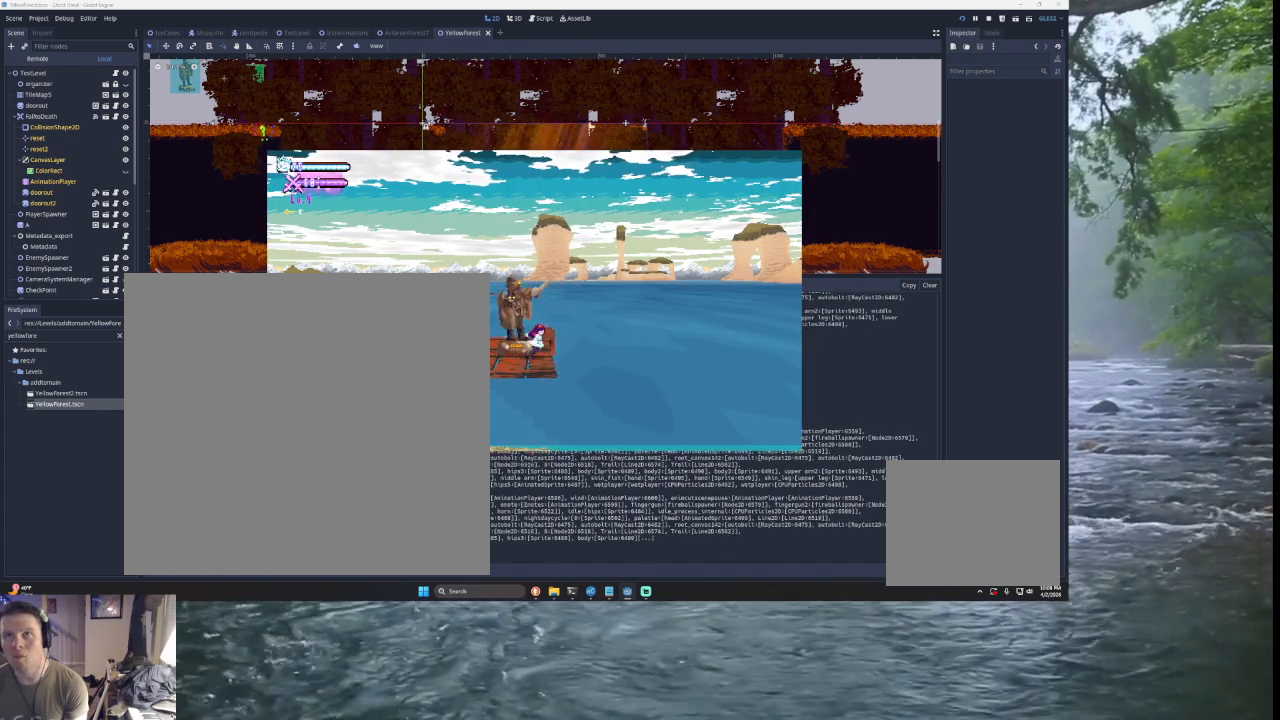
{"buttons": [], "left_stick": "right", "right_stick": "center", "events": [[67, "TRIANGLE", "down"], [467, "TRIANGLE", "up"]]}
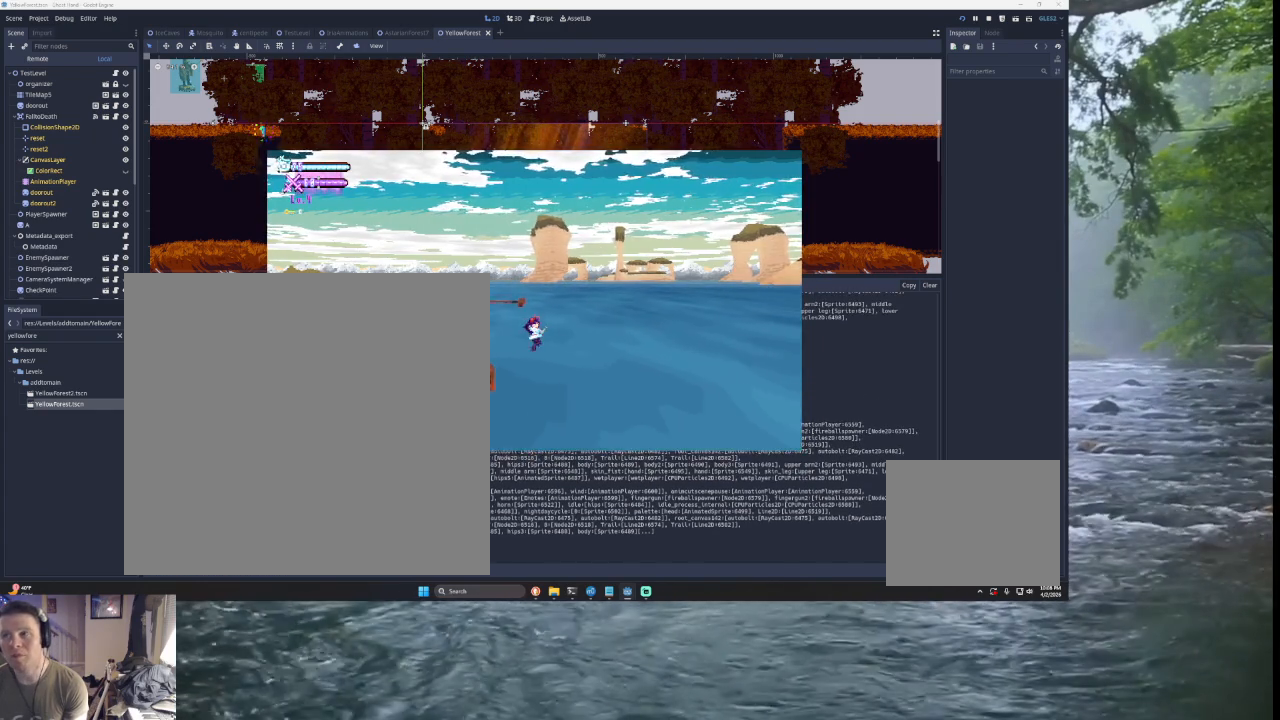
{"buttons": ["TRIANGLE"], "left_stick": "right", "right_stick": "center", "events": [[67, "TRIANGLE", "down"]]}
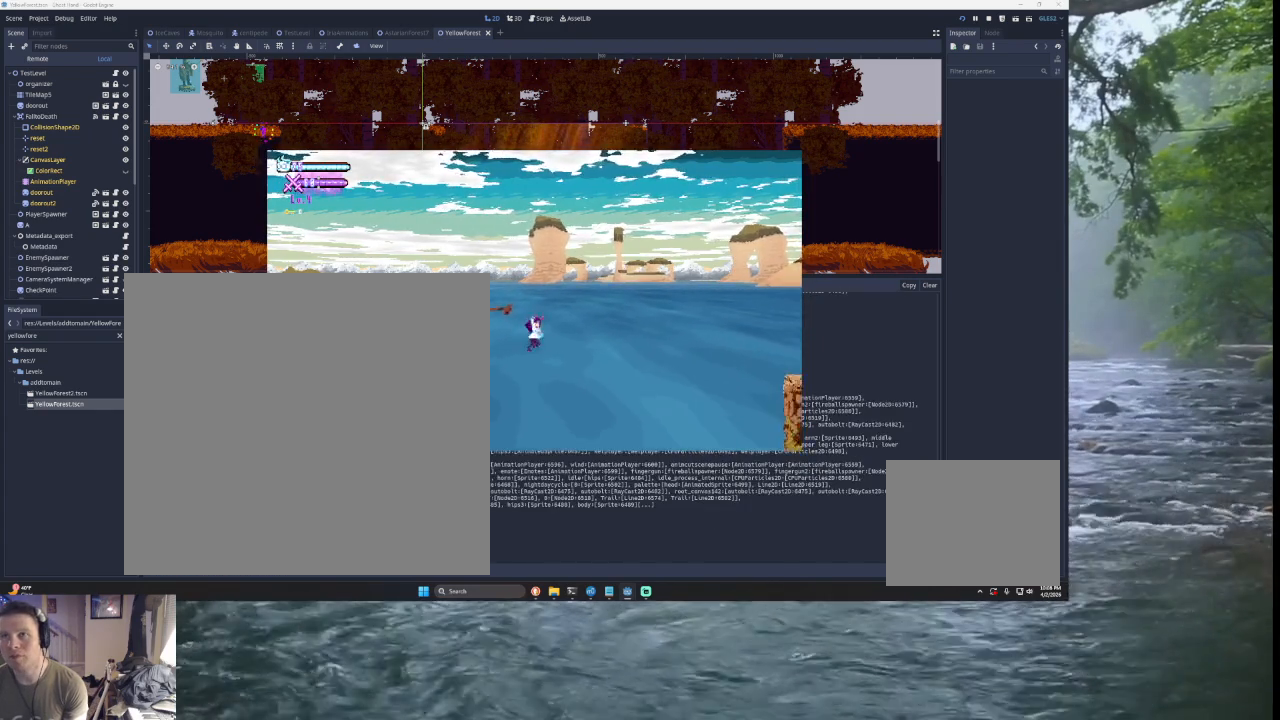
{"buttons": [], "left_stick": "down", "right_stick": "center", "events": [[67, "TRIANGLE", "up"], [133, "left_stick", "down"]]}
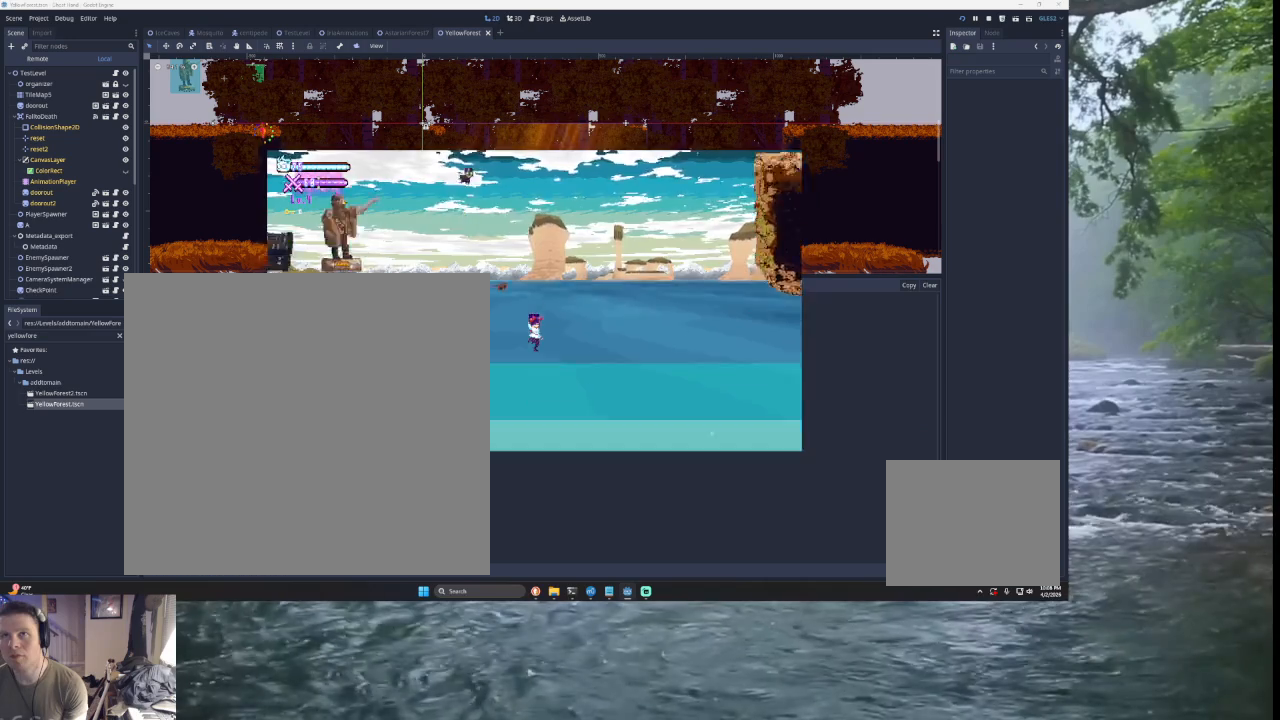
{"buttons": [], "left_stick": "right", "right_stick": "center", "events": [[133, "left_stick", "center"], [500, "left_stick", "right"]]}
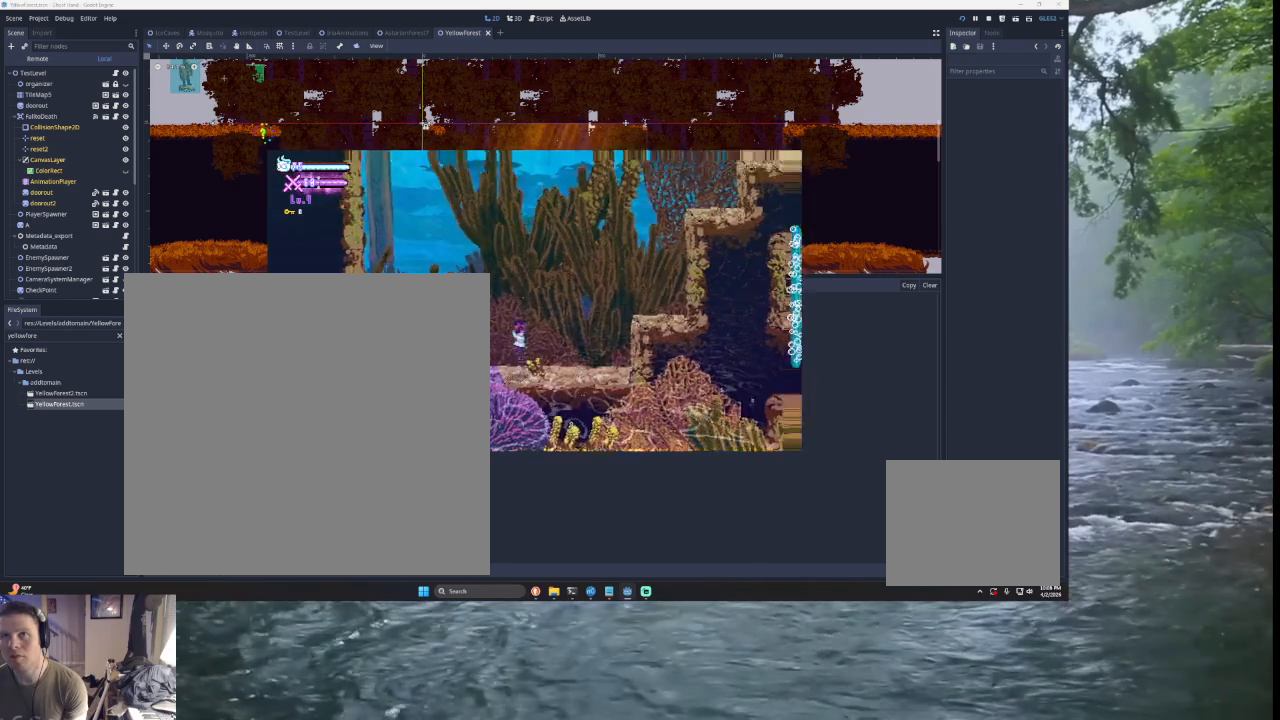
{"buttons": [], "left_stick": "right", "right_stick": "center", "events": []}
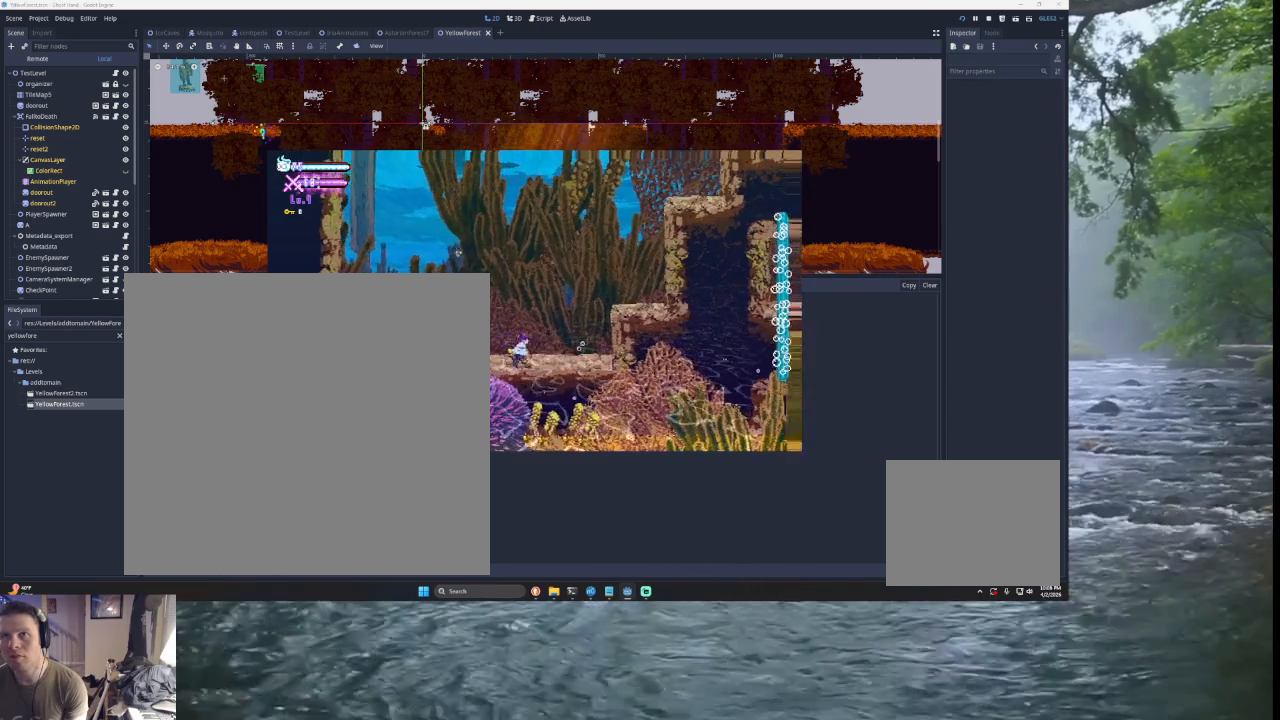
{"buttons": [], "left_stick": "right", "right_stick": "center", "events": []}
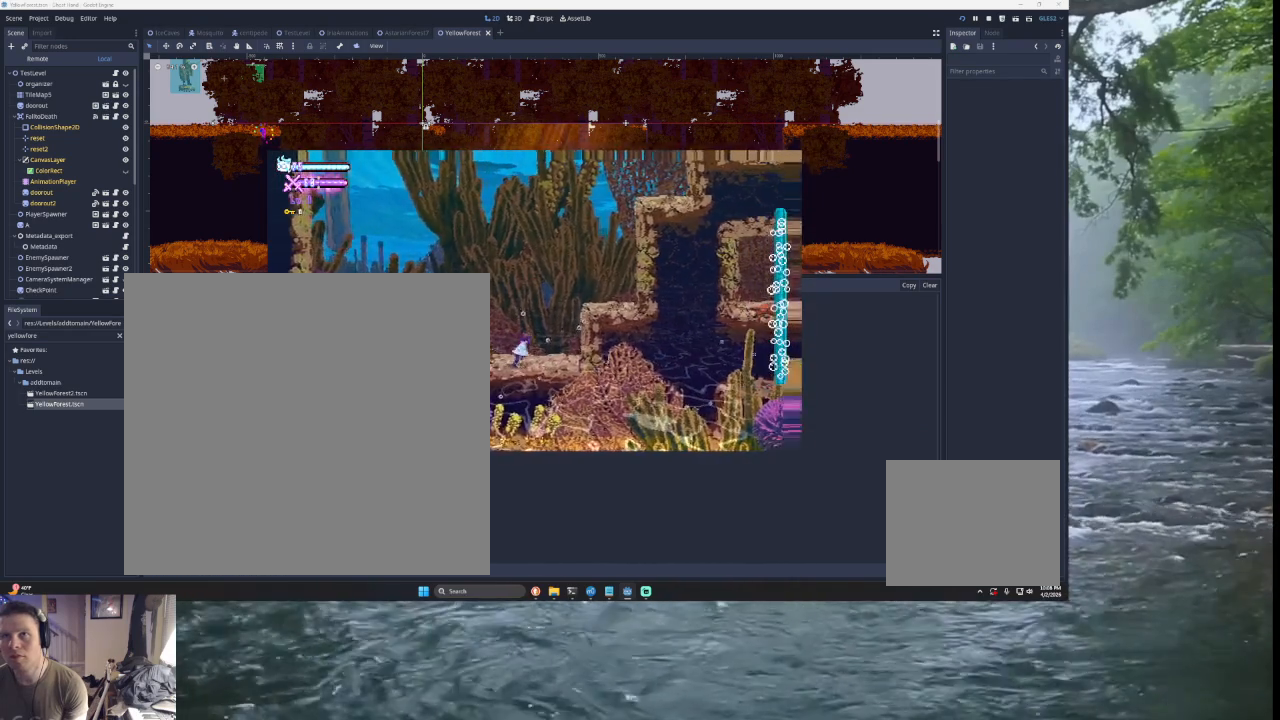
{"buttons": [], "left_stick": "right", "right_stick": "center", "events": [[267, "SQUARE", "down"], [333, "SQUARE", "up"]]}
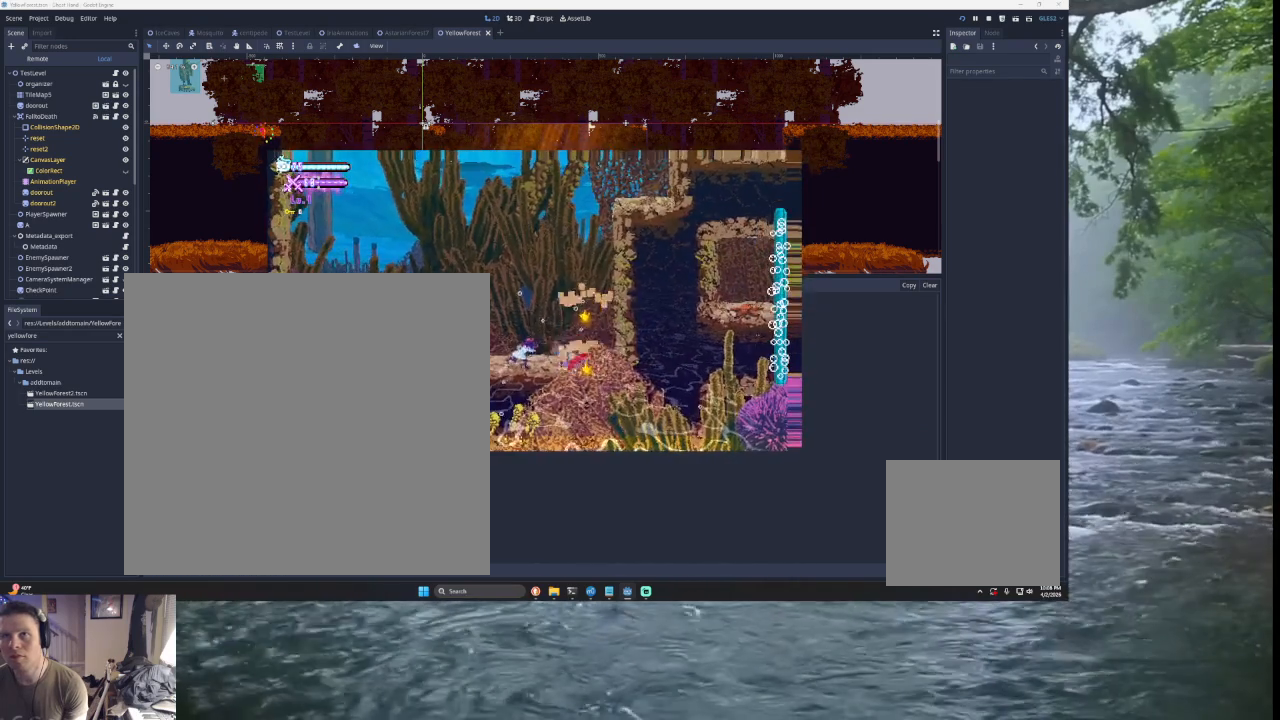
{"buttons": [], "left_stick": "right", "right_stick": "center", "events": []}
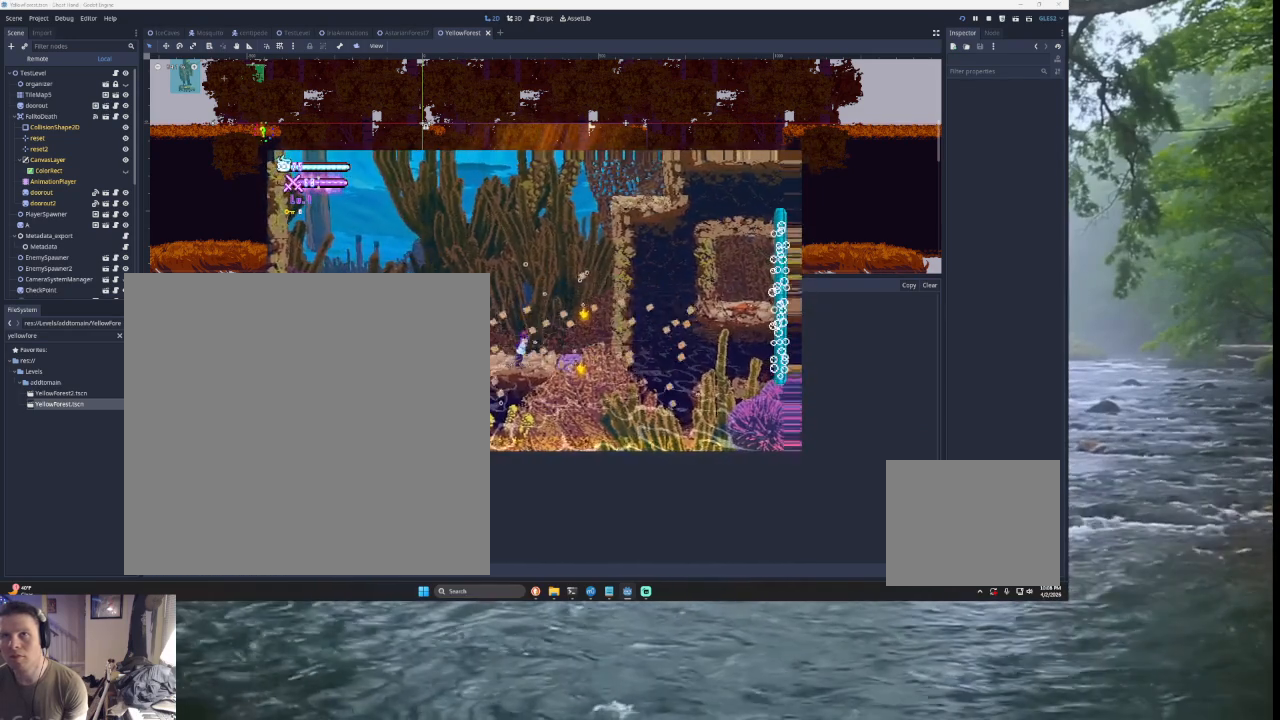
{"buttons": ["TRIANGLE"], "left_stick": "right", "right_stick": "center", "events": [[300, "TRIANGLE", "down"]]}